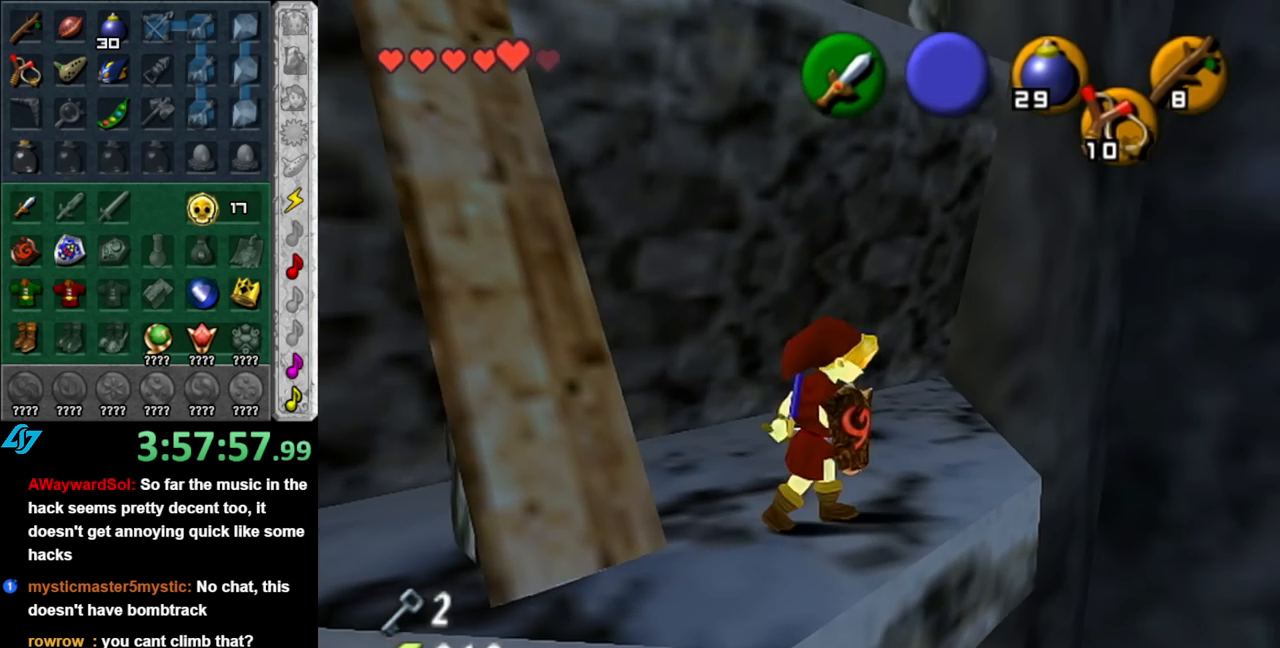
Gameplay with a controller (Nintendo layout); each line is a JSON object with the inputs held at the frame after it. "events" lists button and stick changes between this image and that frame as [ms after this image, input, new state], when the widget could be followed in between. Not read: L2 L3 R2 R3.
{"buttons": [], "left_stick": "center", "right_stick": "center", "events": [[217, "left_stick", "down-right"], [350, "left_stick", "center"]]}
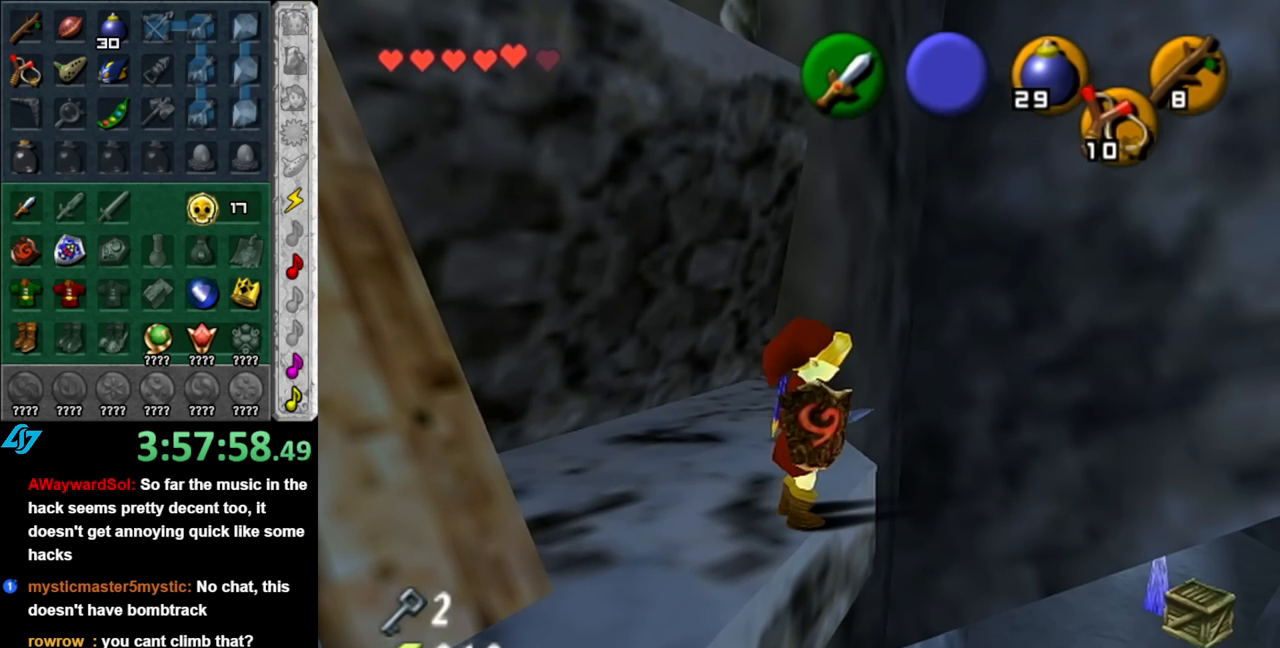
{"buttons": ["L1"], "left_stick": "center", "right_stick": "center", "events": [[317, "L1", "down"]]}
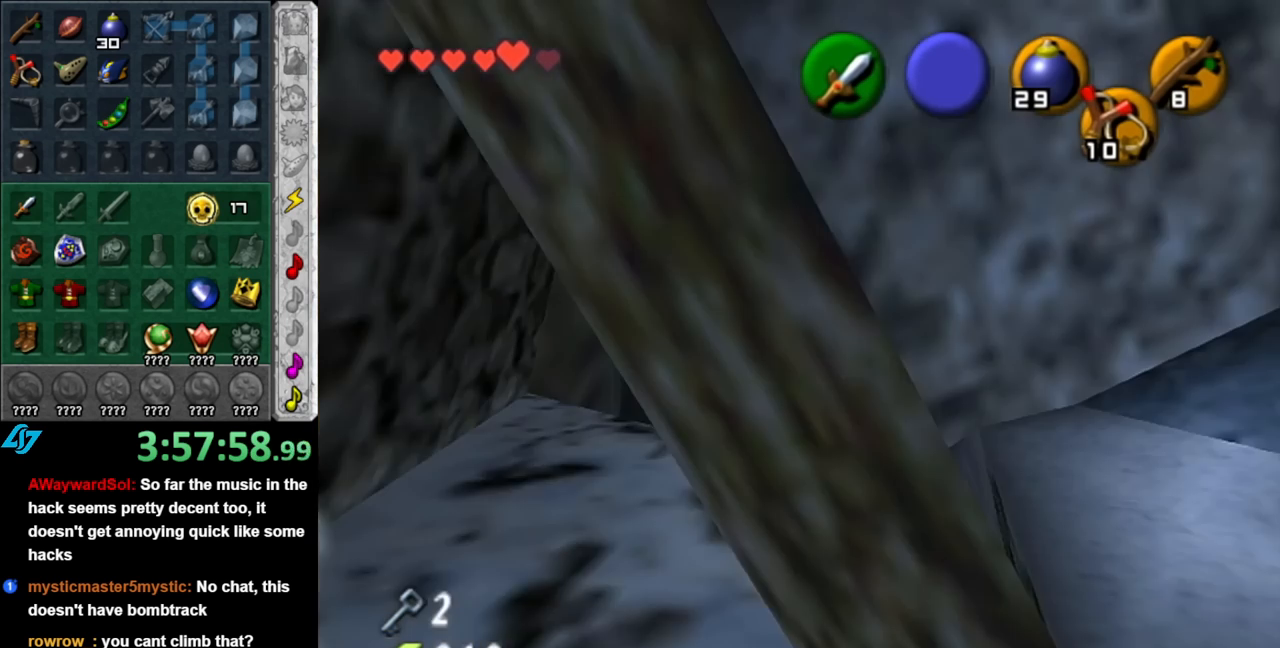
{"buttons": [], "left_stick": "down-right", "right_stick": "center", "events": [[67, "L1", "up"], [283, "left_stick", "down-right"]]}
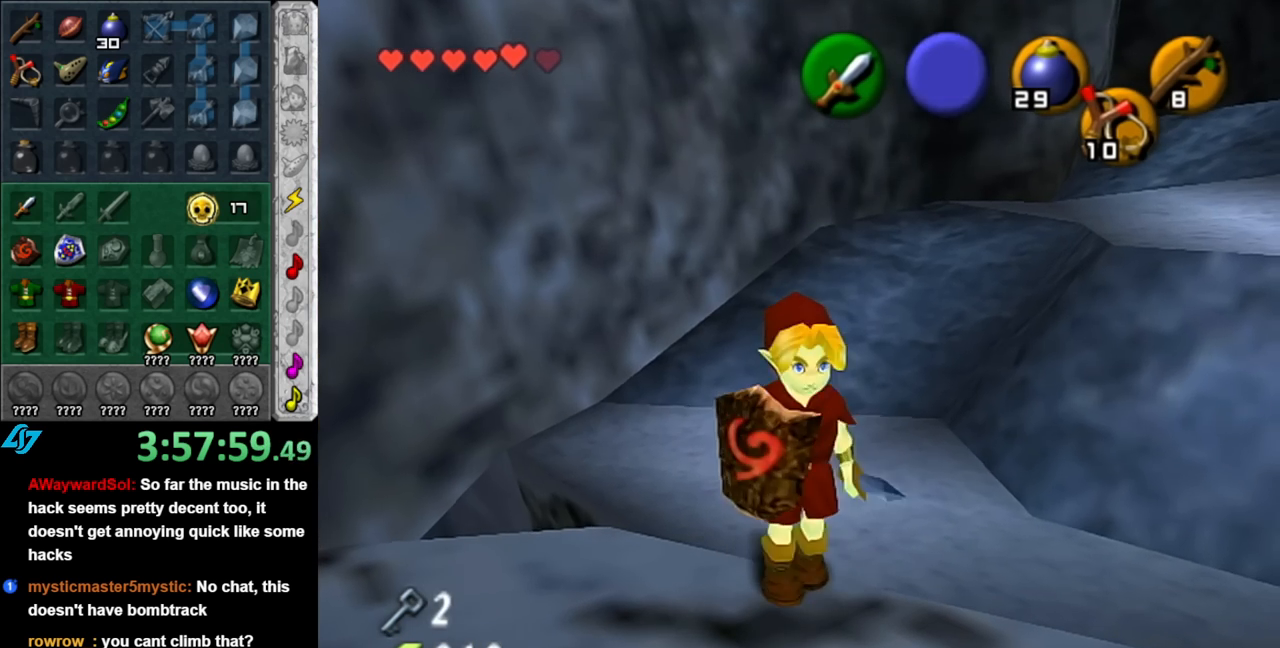
{"buttons": [], "left_stick": "center", "right_stick": "center", "events": [[100, "left_stick", "center"]]}
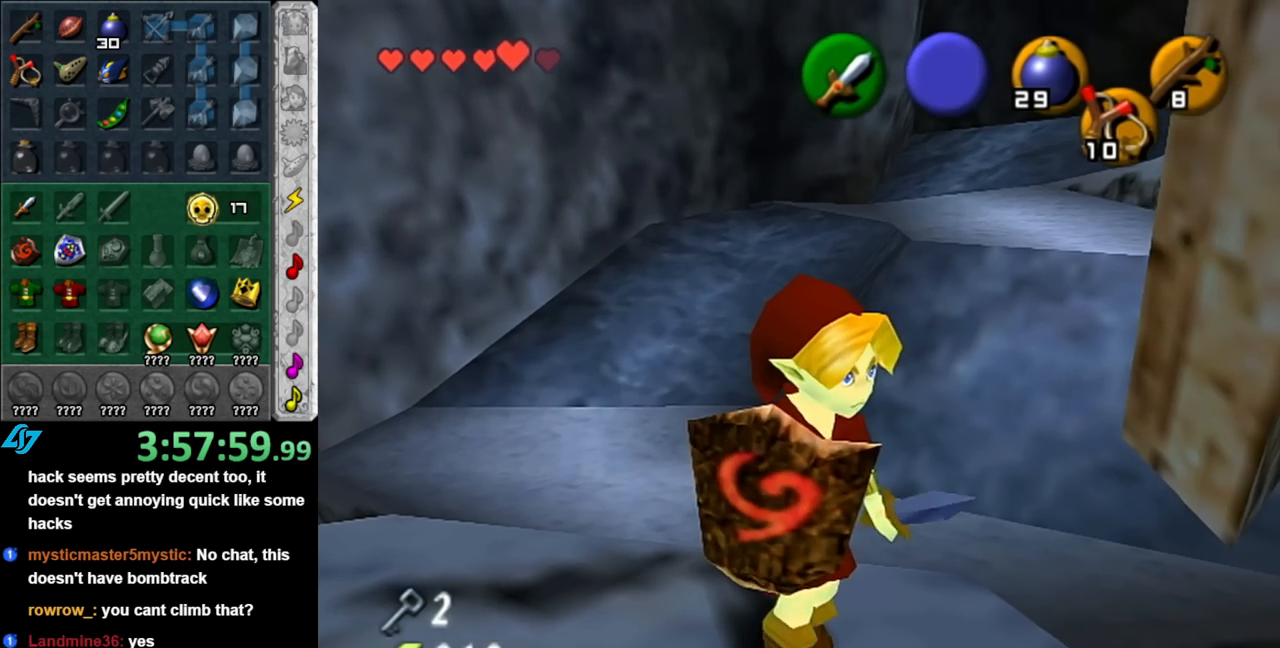
{"buttons": ["A"], "left_stick": "up", "right_stick": "center", "events": [[283, "left_stick", "up"], [433, "A", "down"]]}
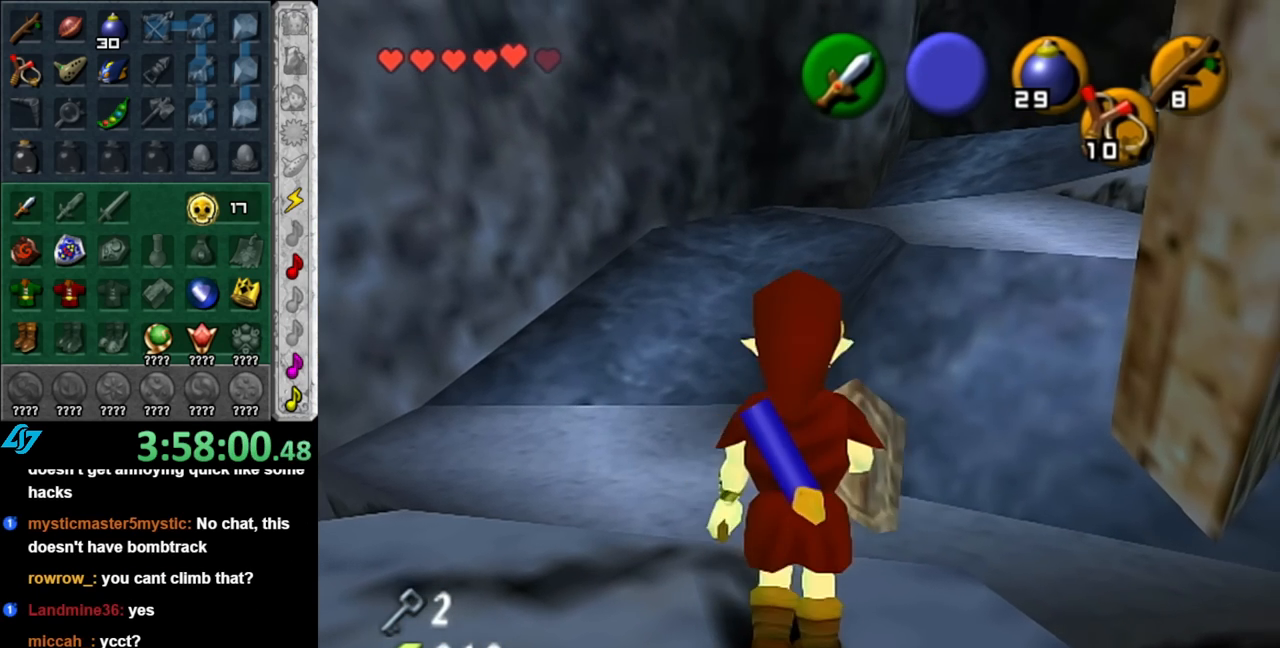
{"buttons": [], "left_stick": "up", "right_stick": "center", "events": [[250, "A", "up"]]}
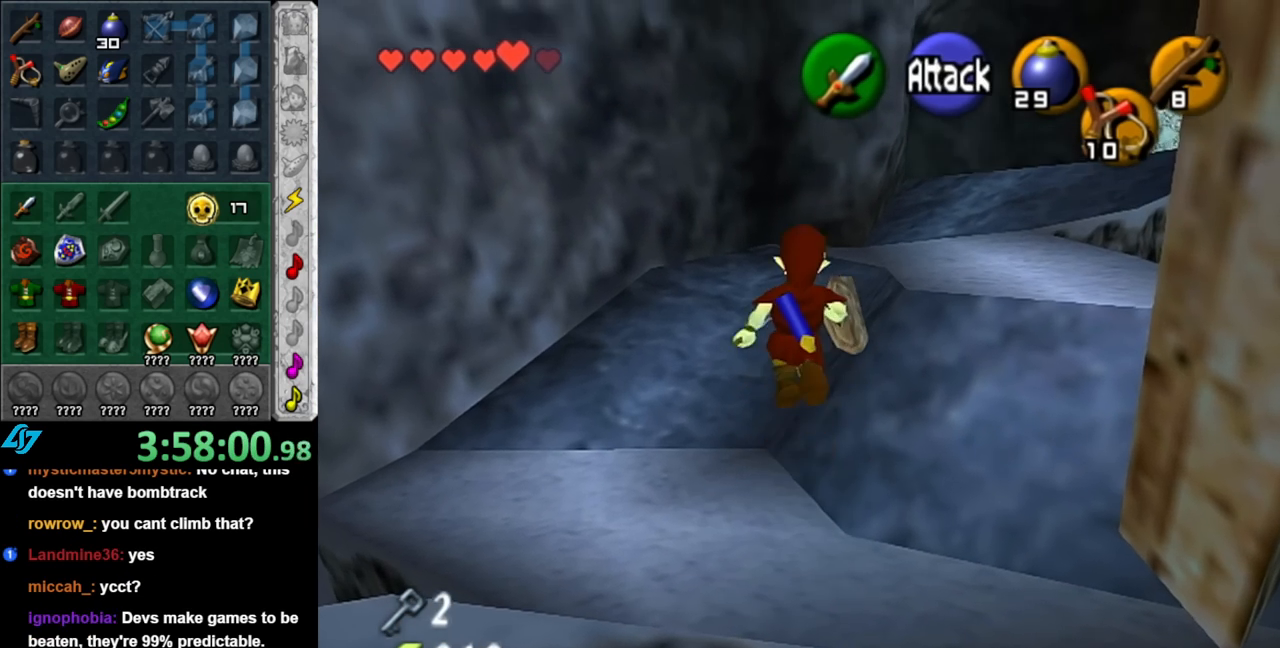
{"buttons": [], "left_stick": "up", "right_stick": "center", "events": []}
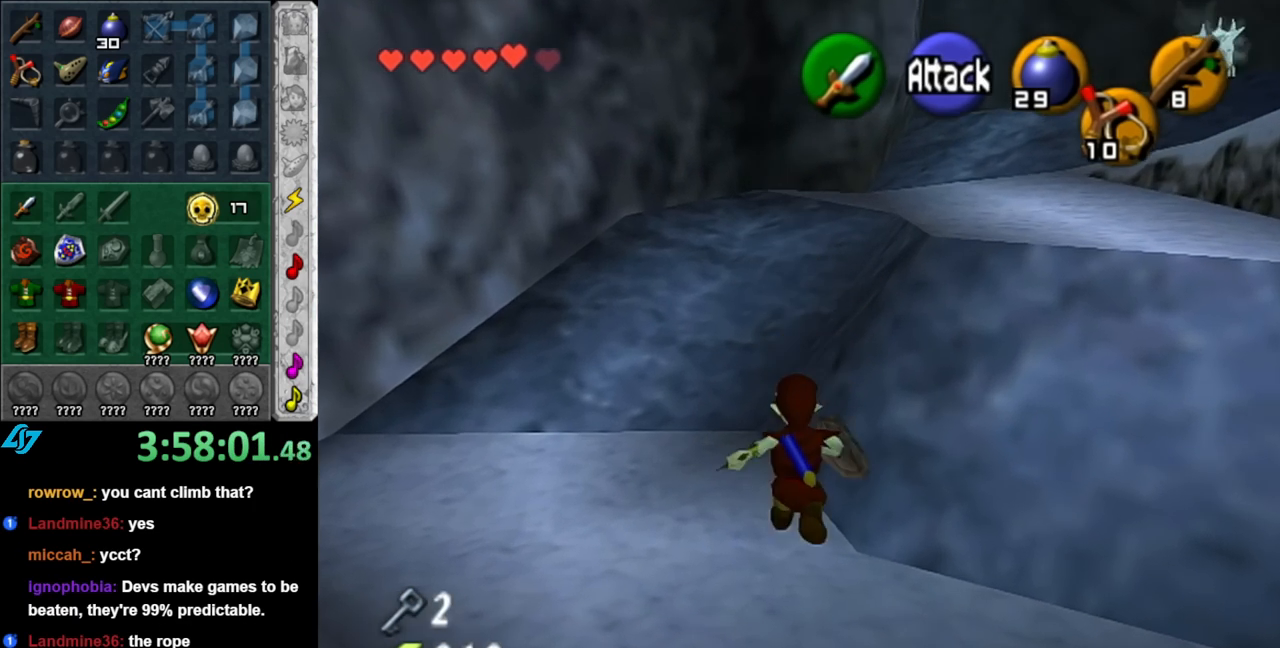
{"buttons": [], "left_stick": "up-left", "right_stick": "center", "events": [[150, "left_stick", "up-left"]]}
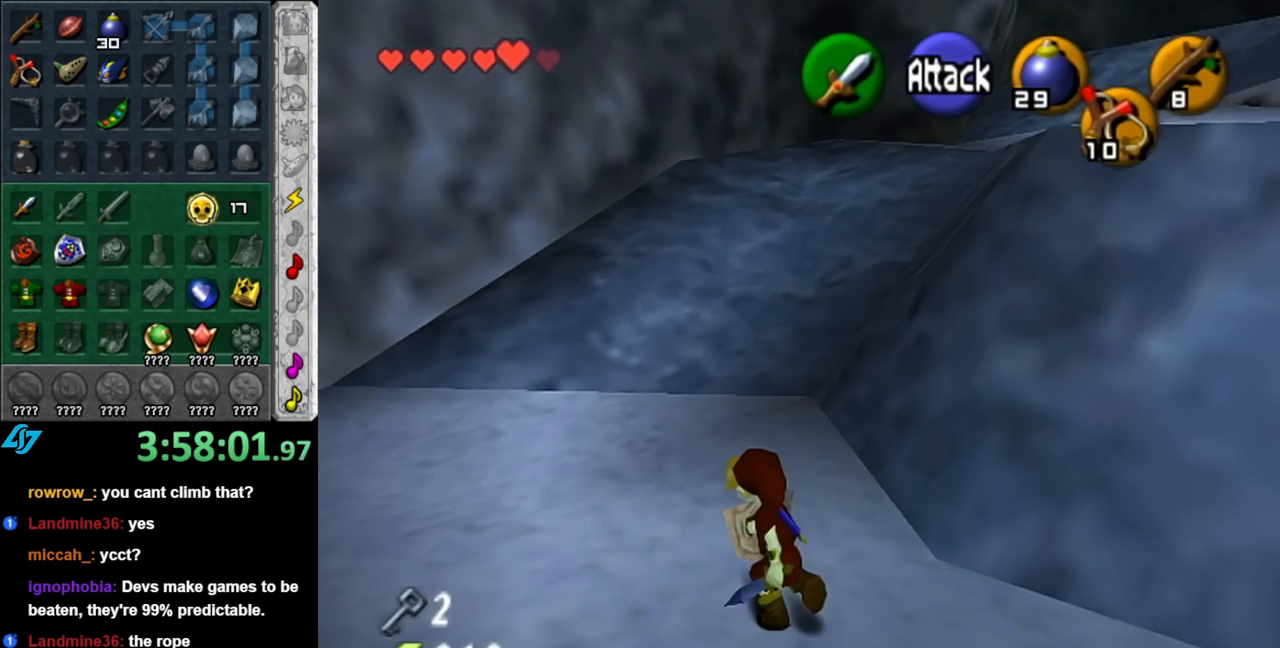
{"buttons": ["A"], "left_stick": "up", "right_stick": "center", "events": [[67, "left_stick", "up"], [283, "A", "down"], [433, "A", "up"], [500, "A", "down"]]}
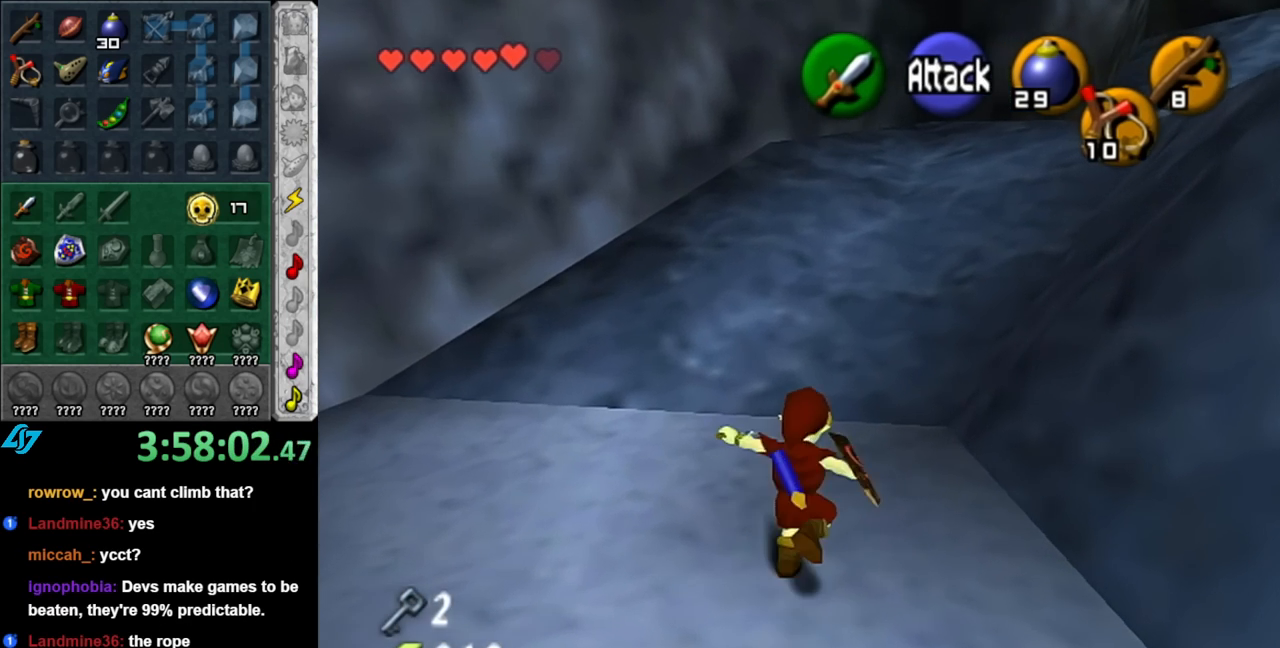
{"buttons": [], "left_stick": "up-right", "right_stick": "center", "events": [[117, "A", "up"], [317, "left_stick", "up-right"]]}
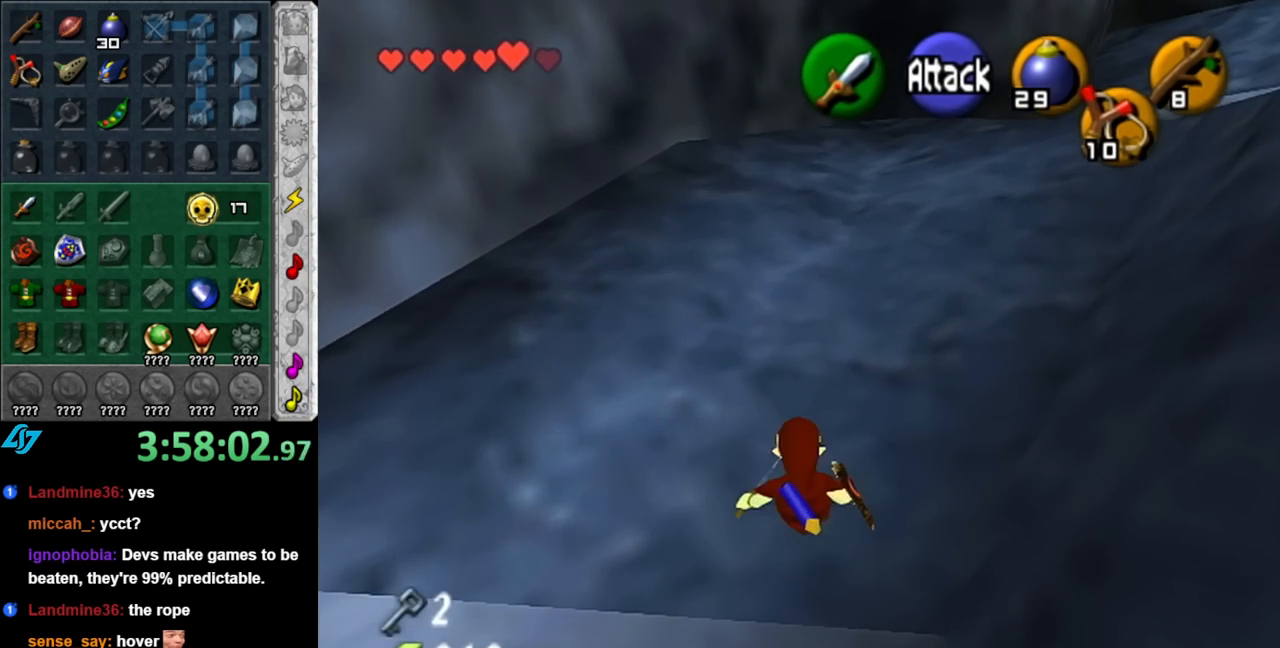
{"buttons": [], "left_stick": "up", "right_stick": "center", "events": [[100, "A", "down"], [150, "L1", "down"], [250, "A", "up"], [433, "L1", "up"], [433, "left_stick", "up"]]}
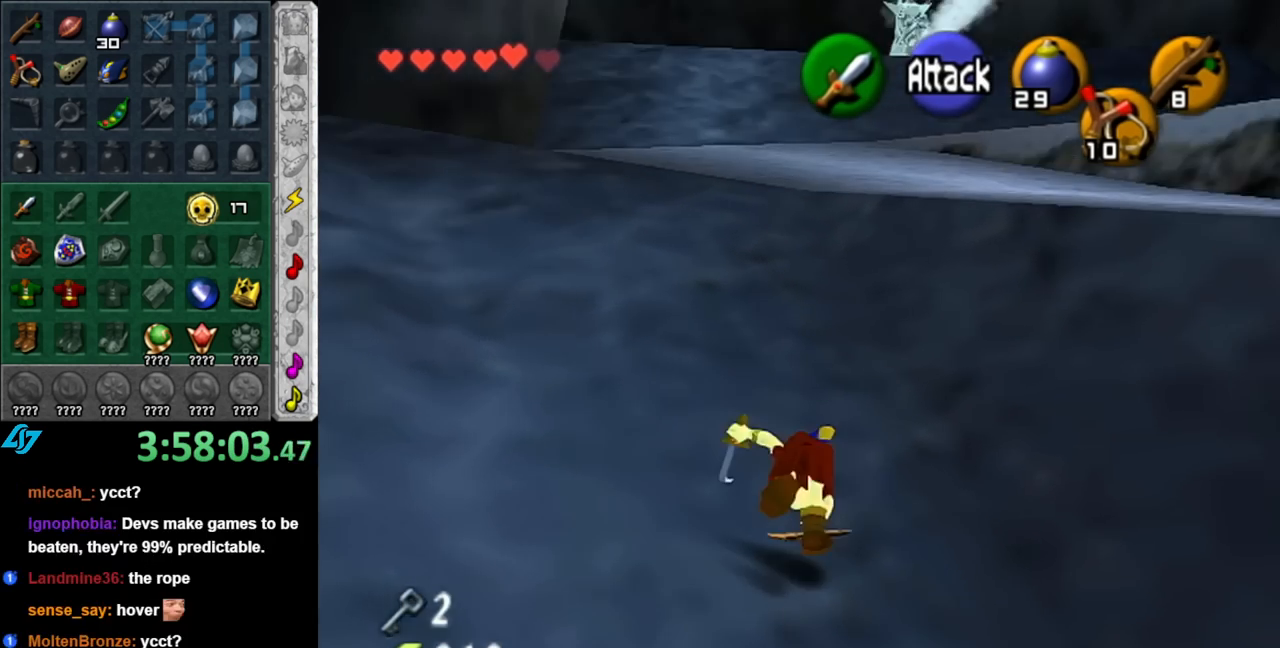
{"buttons": [], "left_stick": "up", "right_stick": "center", "events": []}
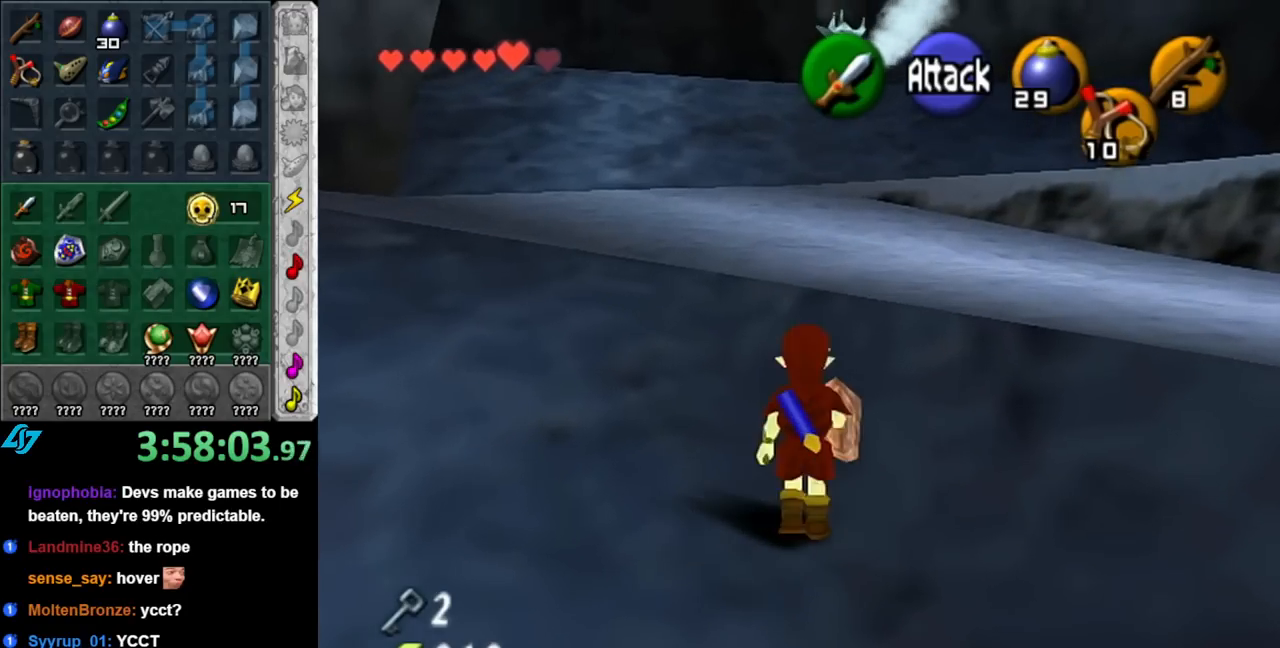
{"buttons": [], "left_stick": "up", "right_stick": "center", "events": []}
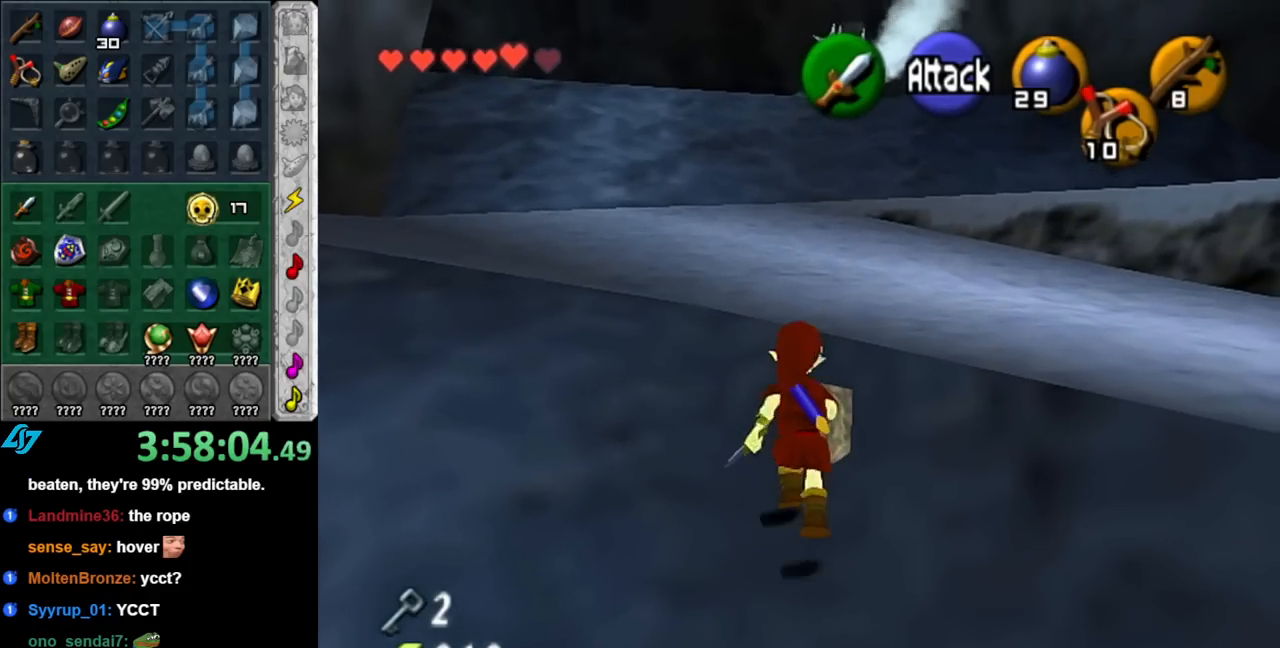
{"buttons": [], "left_stick": "up", "right_stick": "center", "events": []}
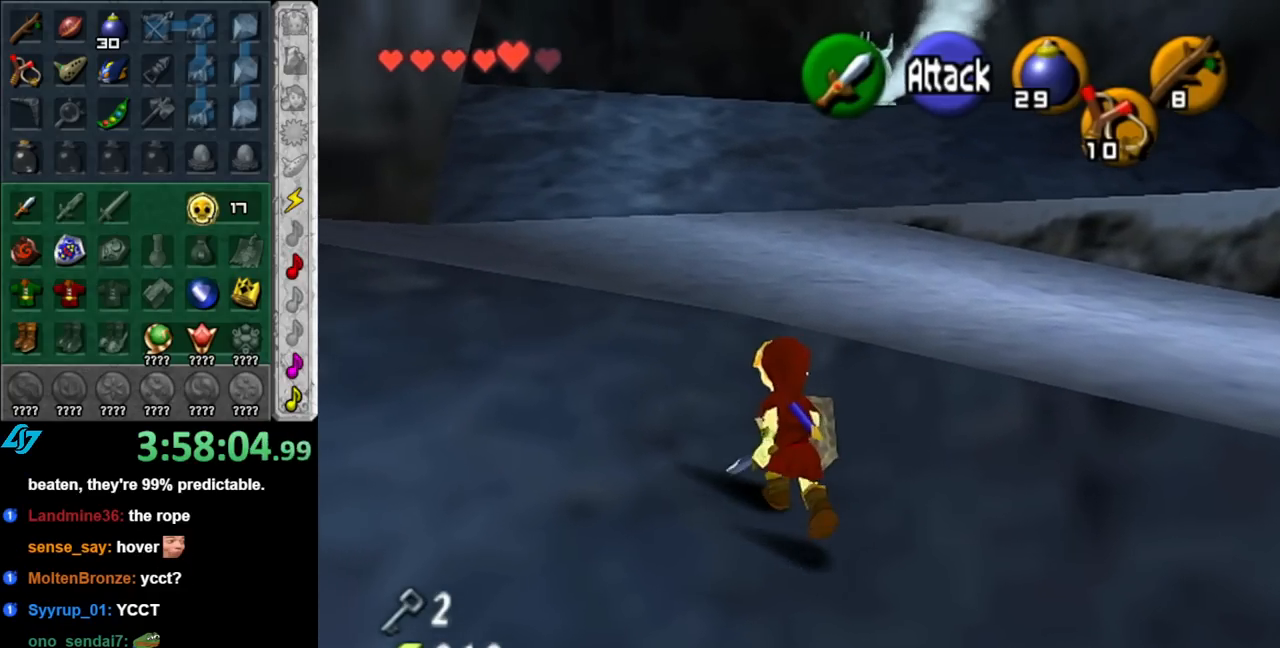
{"buttons": [], "left_stick": "up", "right_stick": "center", "events": []}
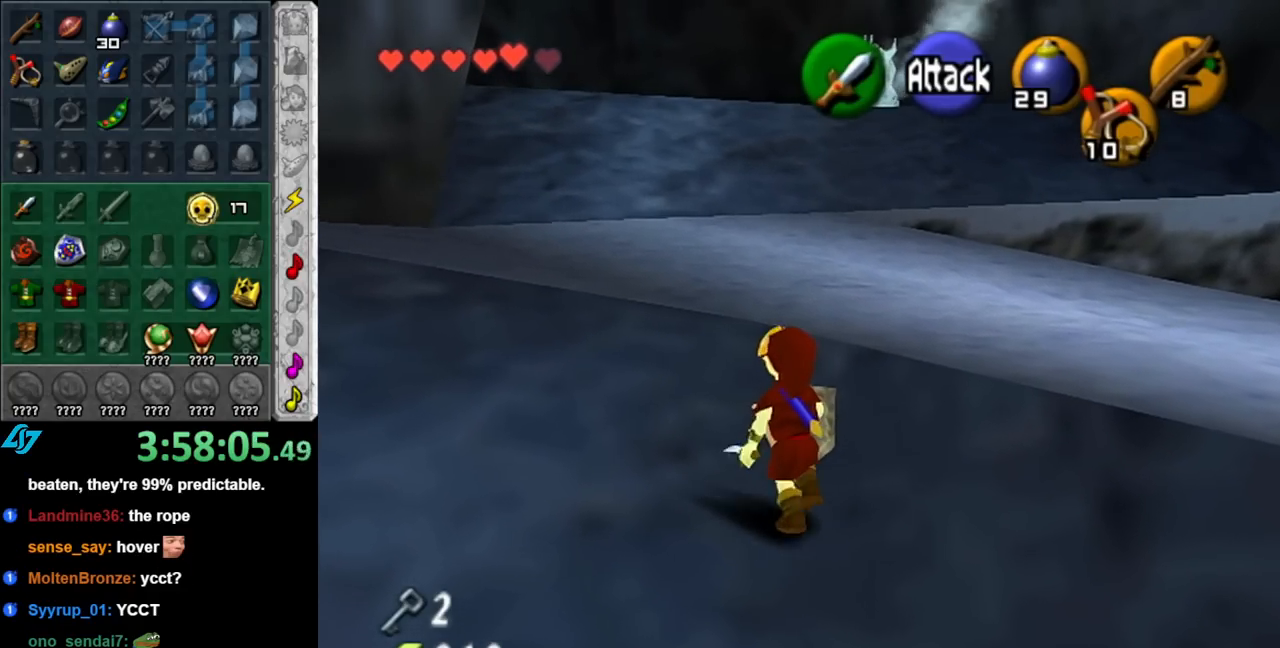
{"buttons": [], "left_stick": "up", "right_stick": "center", "events": []}
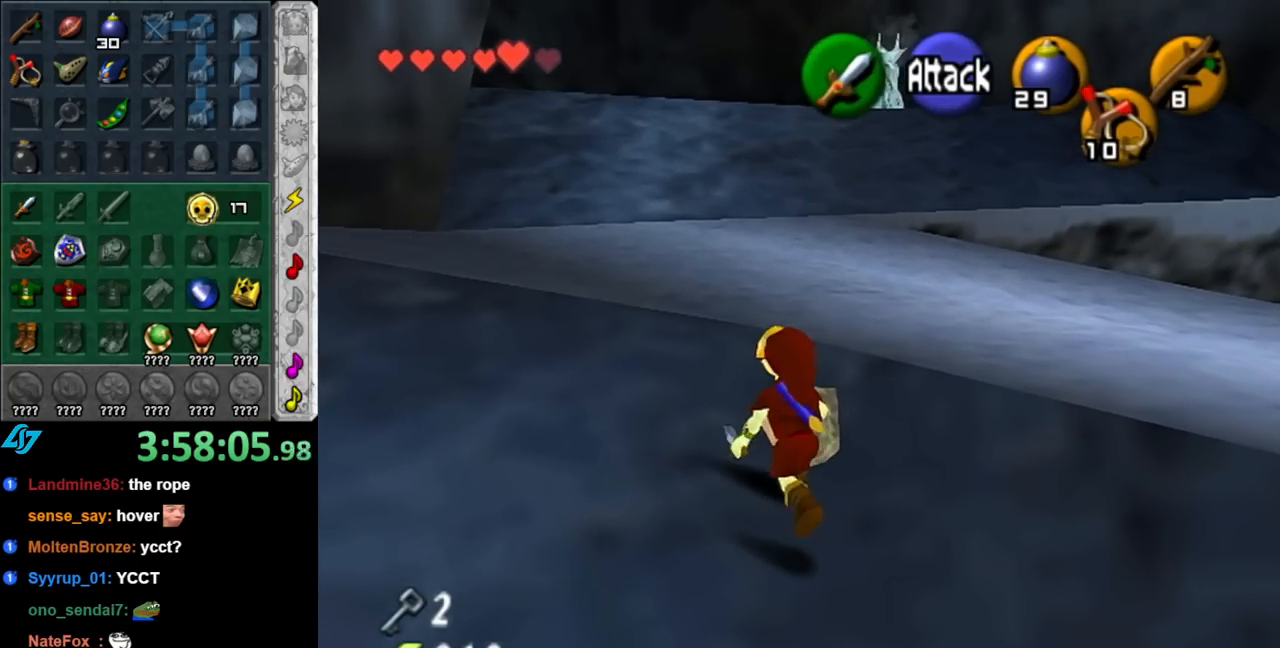
{"buttons": ["A", "L1"], "left_stick": "right", "right_stick": "center", "events": [[183, "L1", "down"], [283, "left_stick", "right"], [317, "A", "down"], [400, "A", "up"], [467, "A", "down"]]}
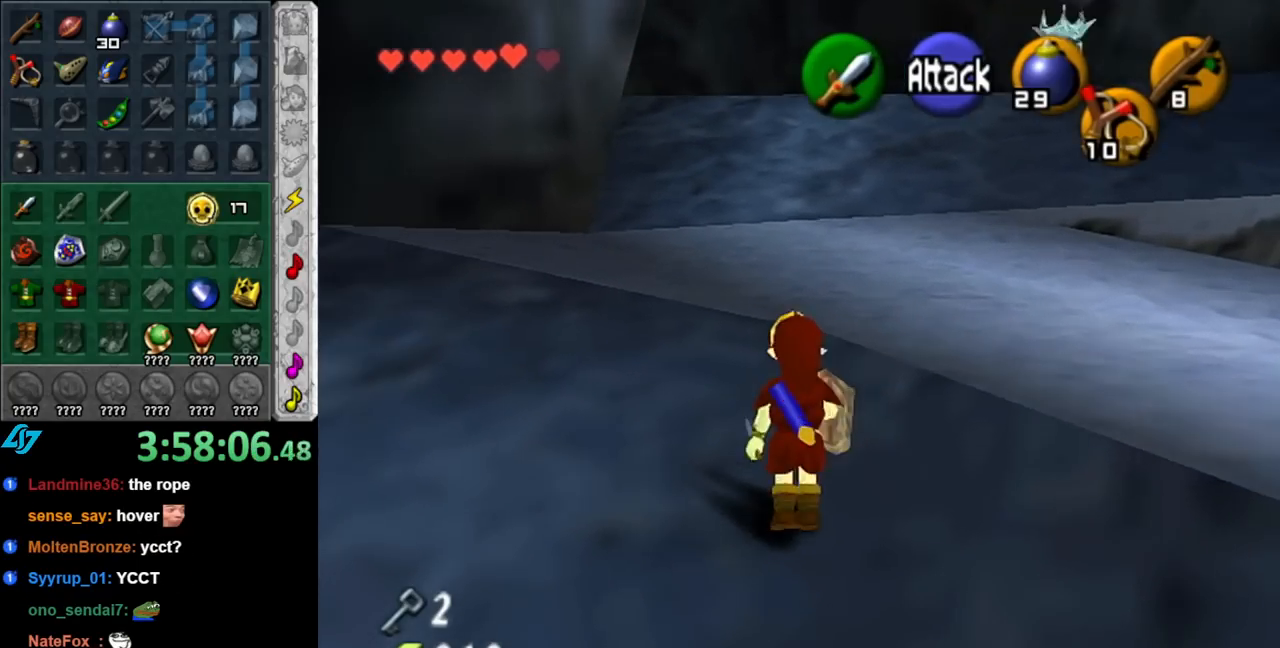
{"buttons": [], "left_stick": "up-right", "right_stick": "center", "events": [[100, "A", "up"], [133, "A", "down"], [283, "A", "up"], [433, "L1", "up"], [433, "left_stick", "up-right"]]}
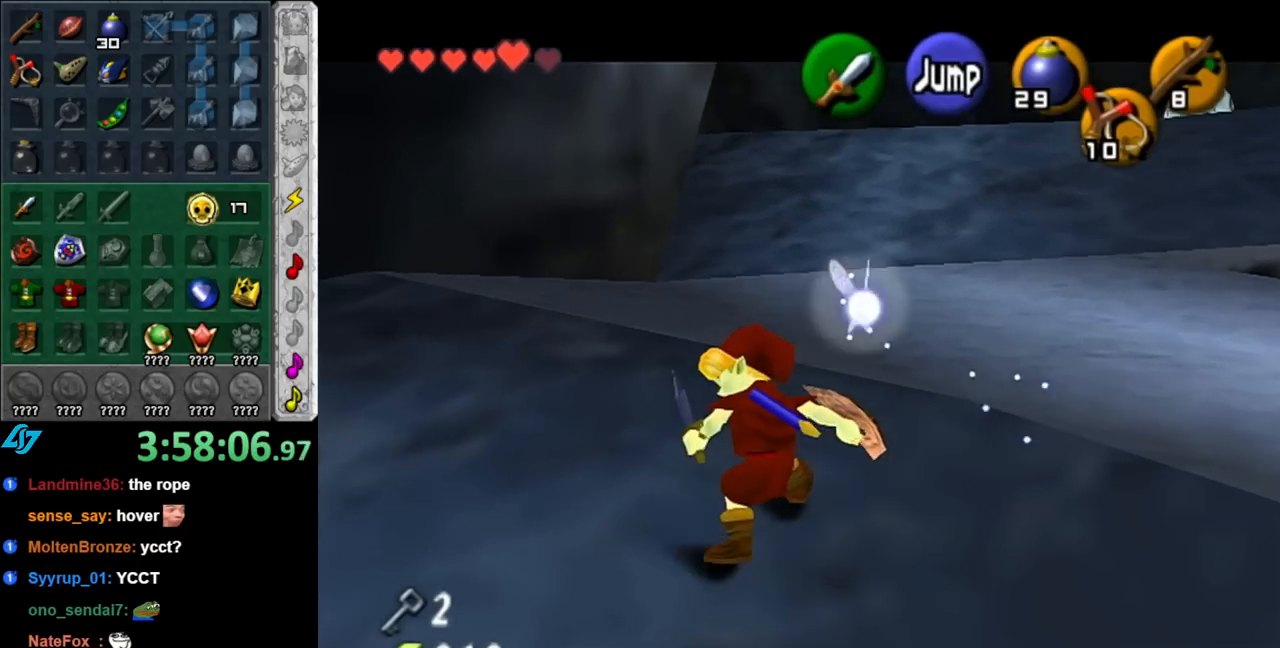
{"buttons": [], "left_stick": "up-right", "right_stick": "center", "events": [[67, "left_stick", "up"], [333, "left_stick", "up-right"]]}
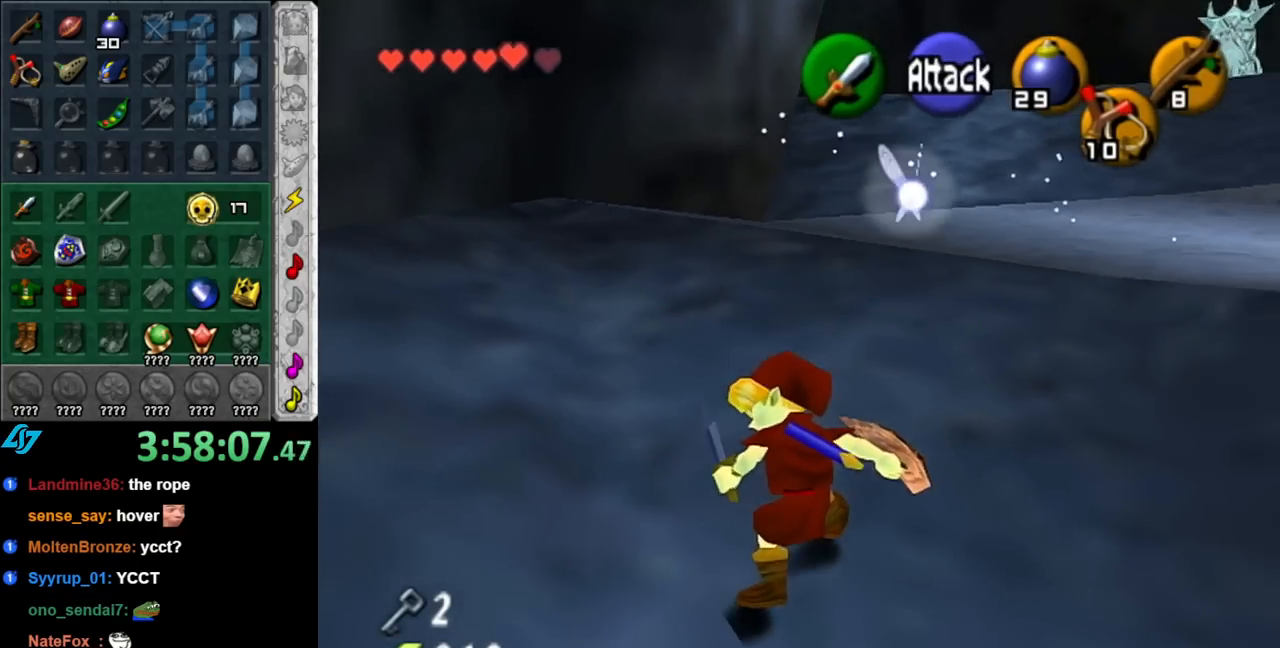
{"buttons": [], "left_stick": "up-right", "right_stick": "center", "events": []}
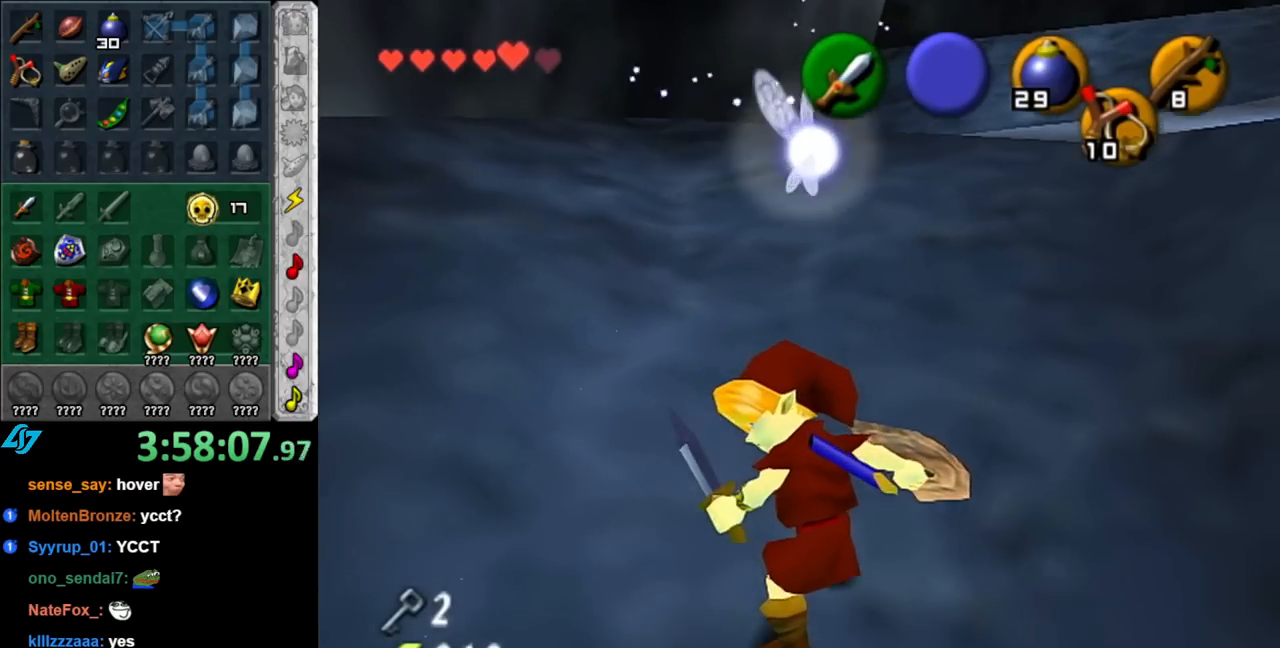
{"buttons": [], "left_stick": "center", "right_stick": "center", "events": [[117, "left_stick", "center"]]}
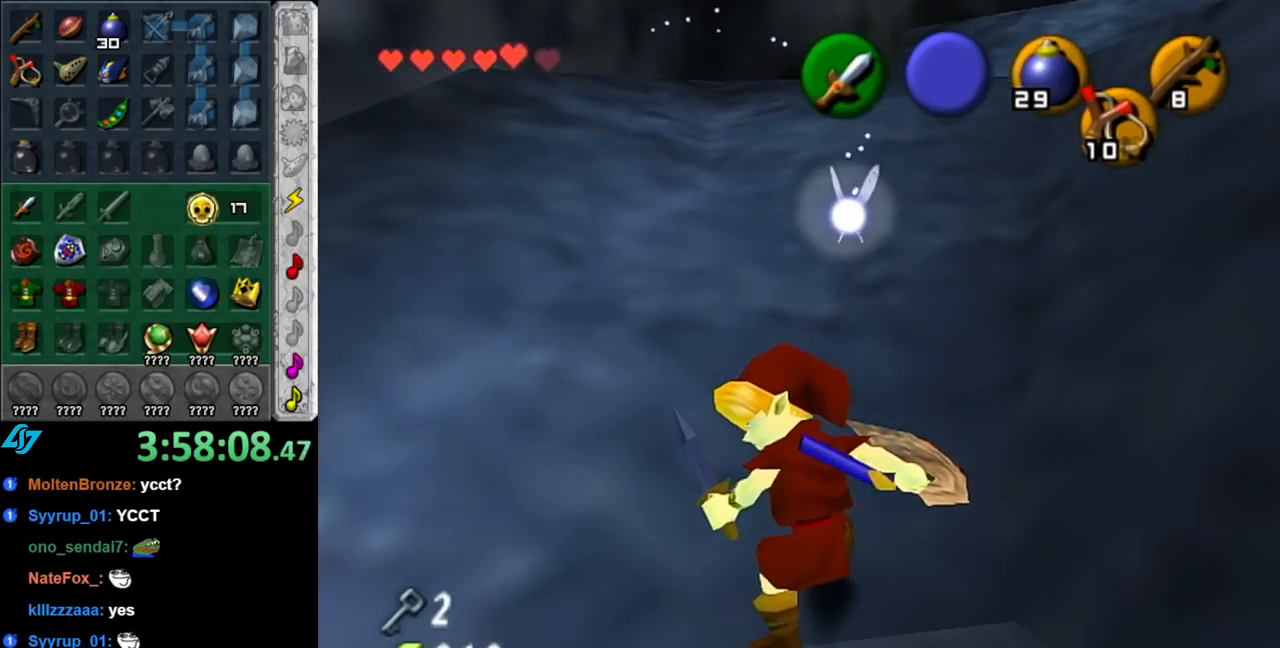
{"buttons": [], "left_stick": "up", "right_stick": "center", "events": [[67, "left_stick", "up-right"], [467, "left_stick", "up"]]}
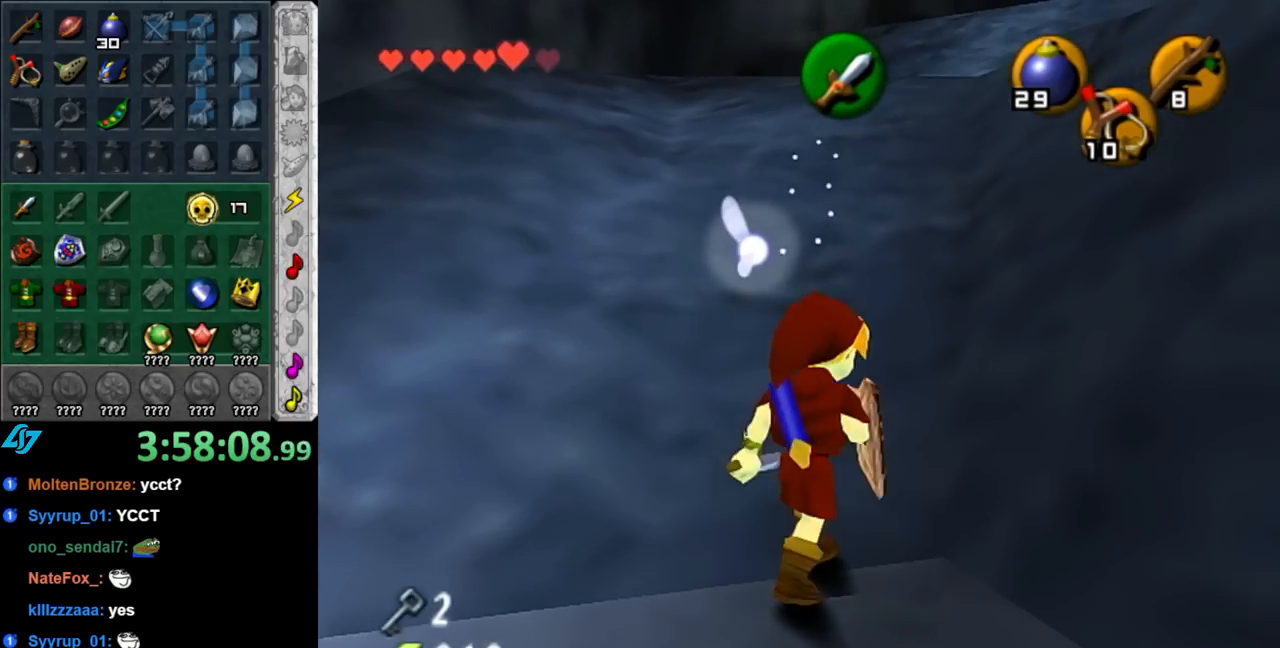
{"buttons": [], "left_stick": "up", "right_stick": "center", "events": []}
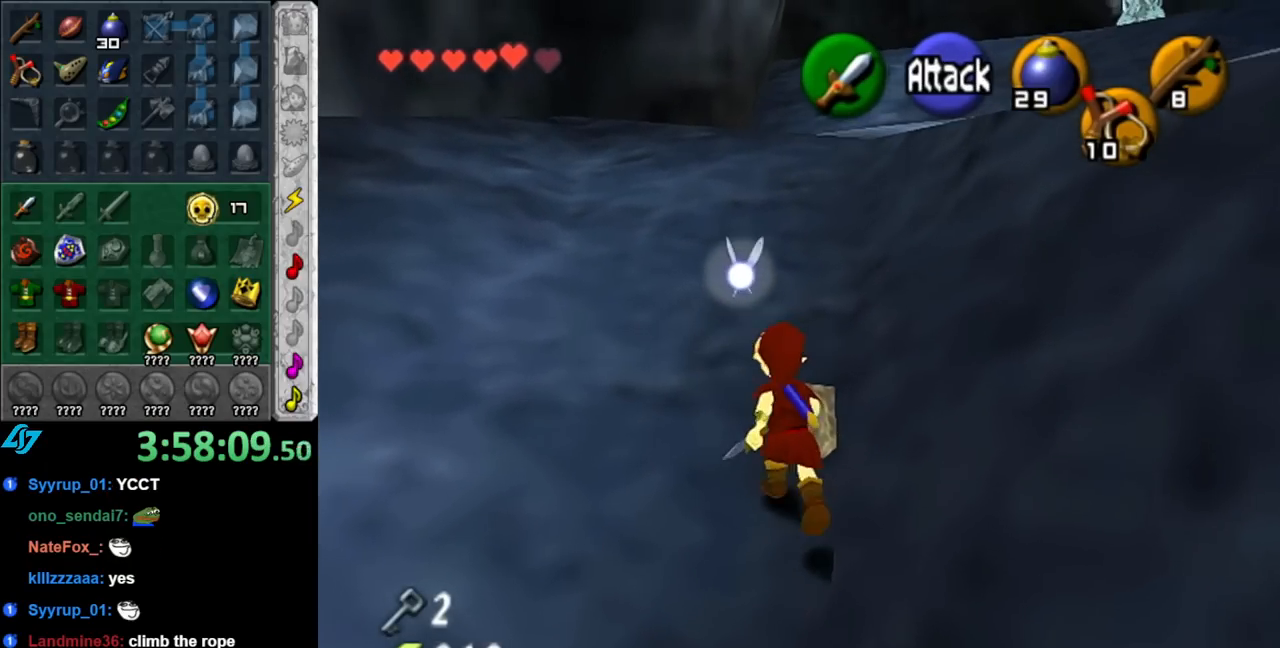
{"buttons": [], "left_stick": "up", "right_stick": "center", "events": []}
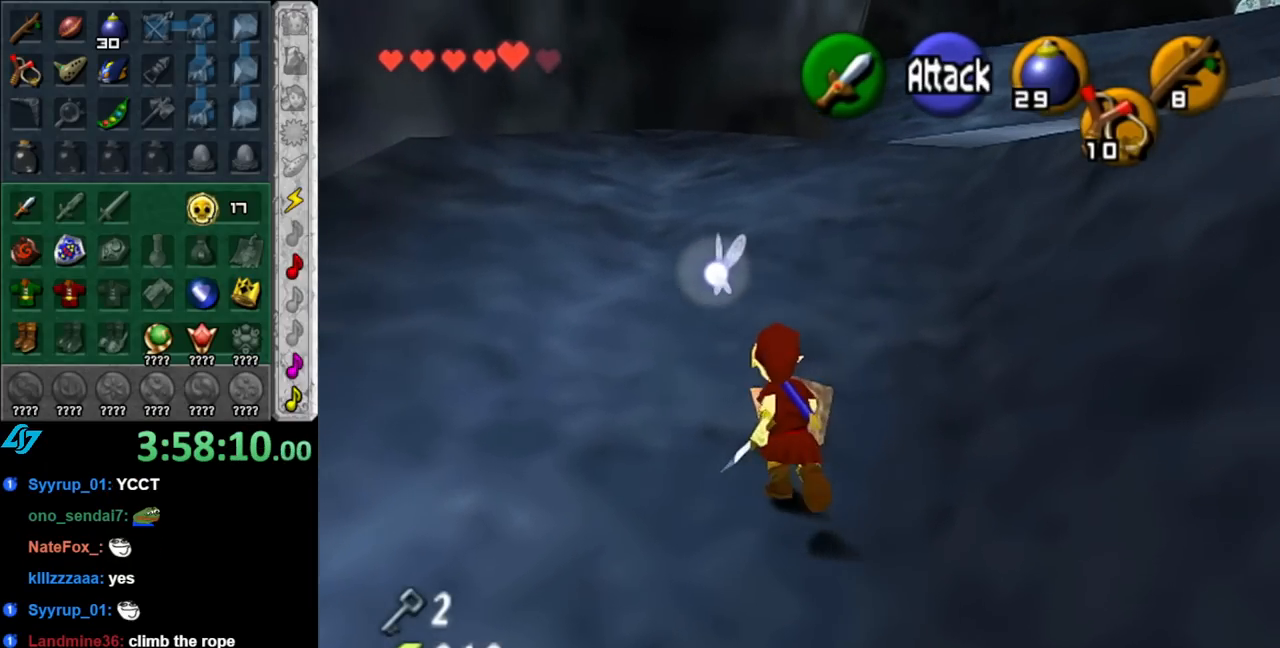
{"buttons": [], "left_stick": "up", "right_stick": "center", "events": []}
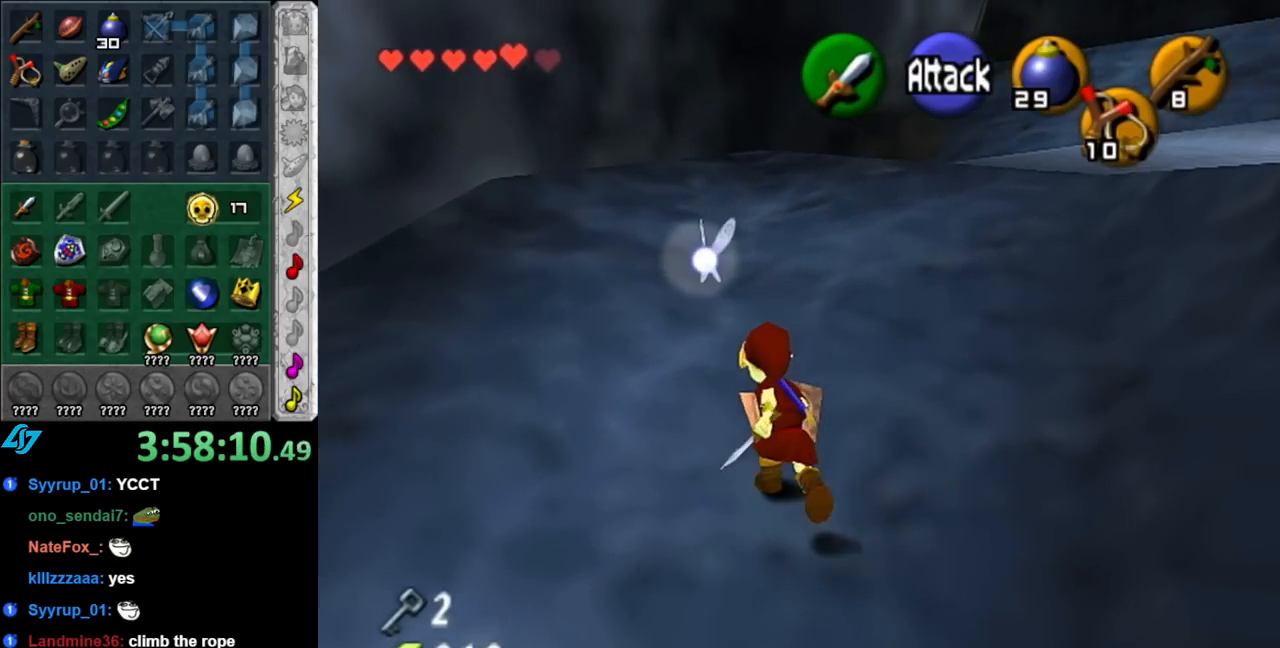
{"buttons": [], "left_stick": "up", "right_stick": "center", "events": []}
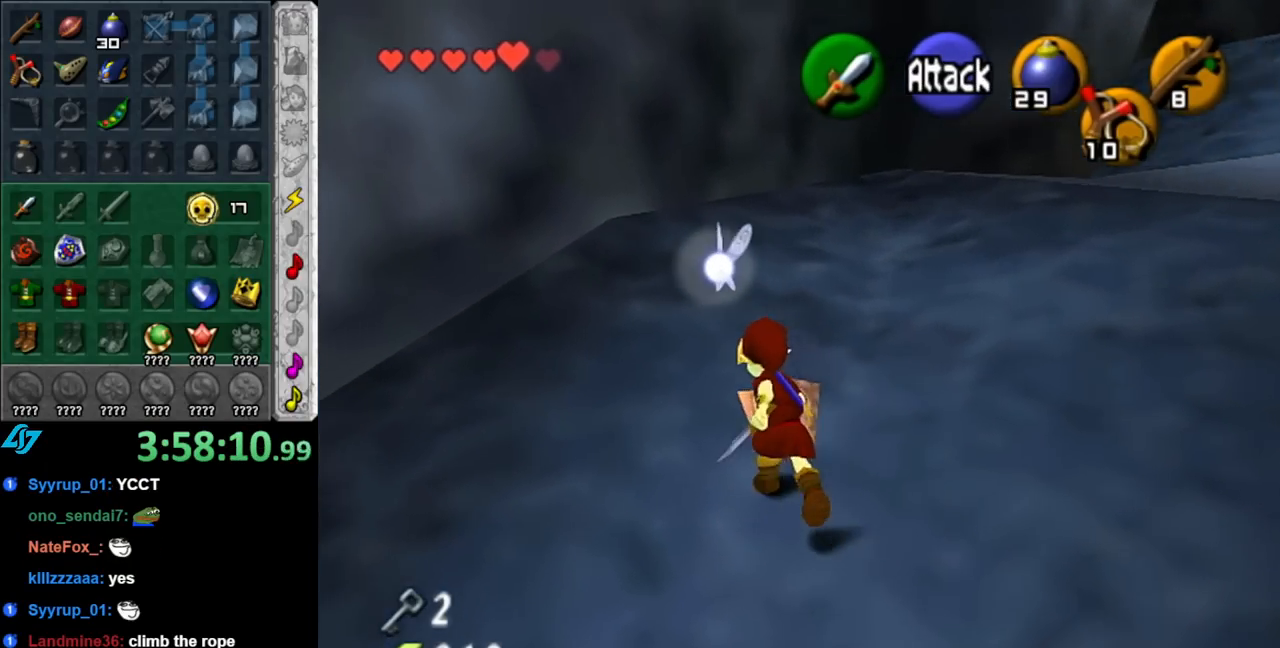
{"buttons": [], "left_stick": "up", "right_stick": "center", "events": []}
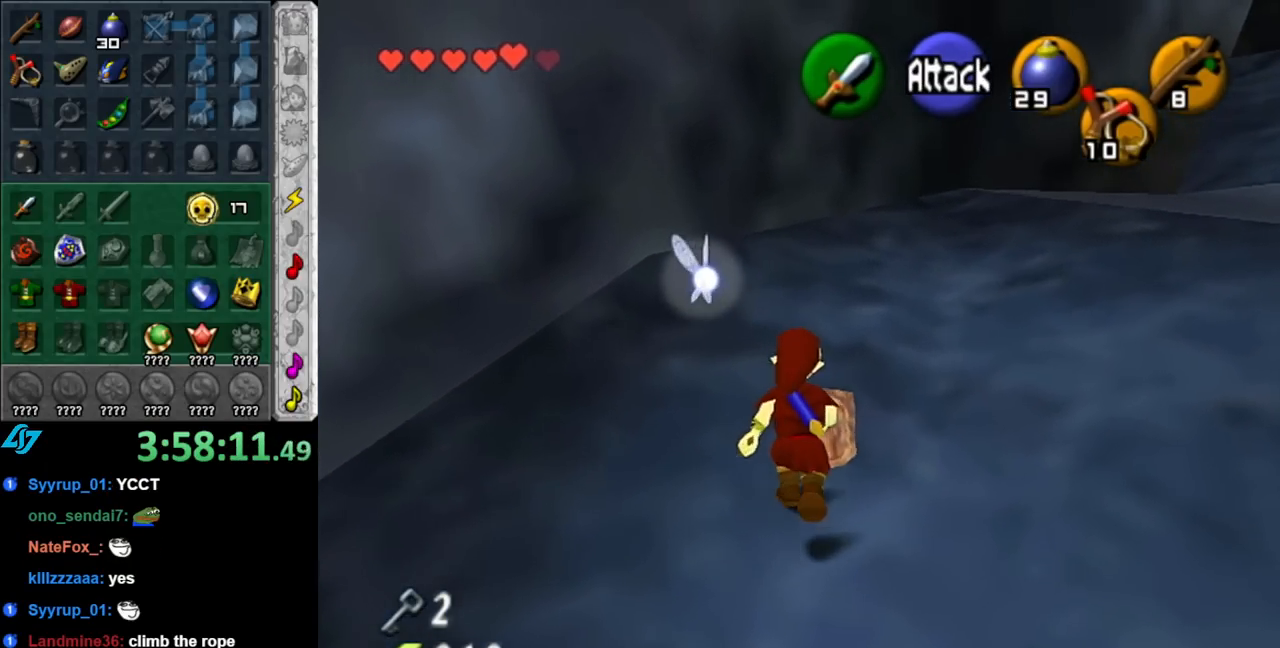
{"buttons": [], "left_stick": "up", "right_stick": "center", "events": []}
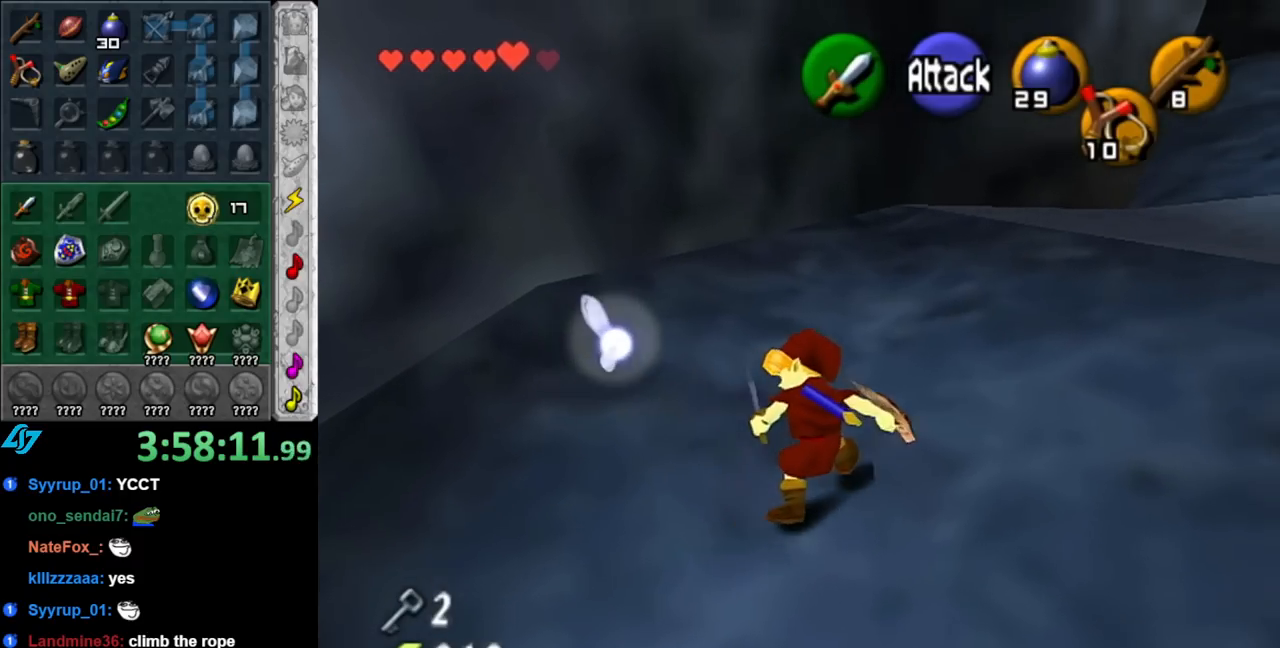
{"buttons": [], "left_stick": "up-right", "right_stick": "center", "events": [[283, "left_stick", "up-right"]]}
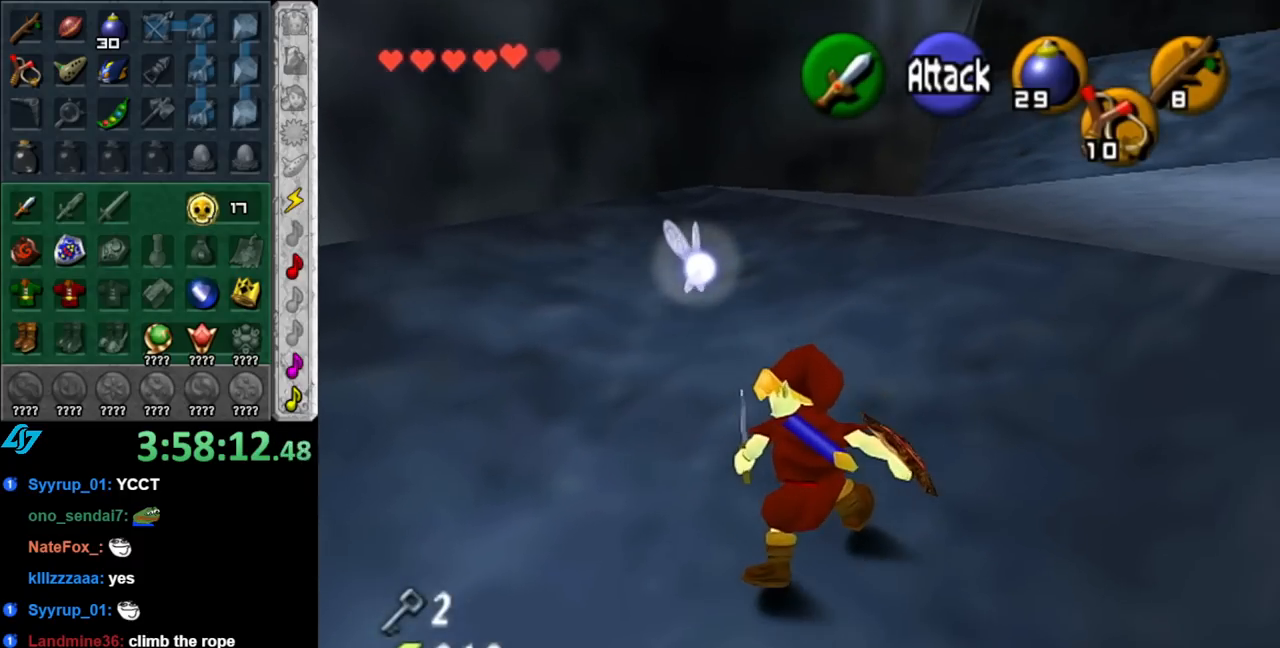
{"buttons": [], "left_stick": "up", "right_stick": "center", "events": [[33, "L1", "down"], [150, "left_stick", "up"], [317, "L1", "up"]]}